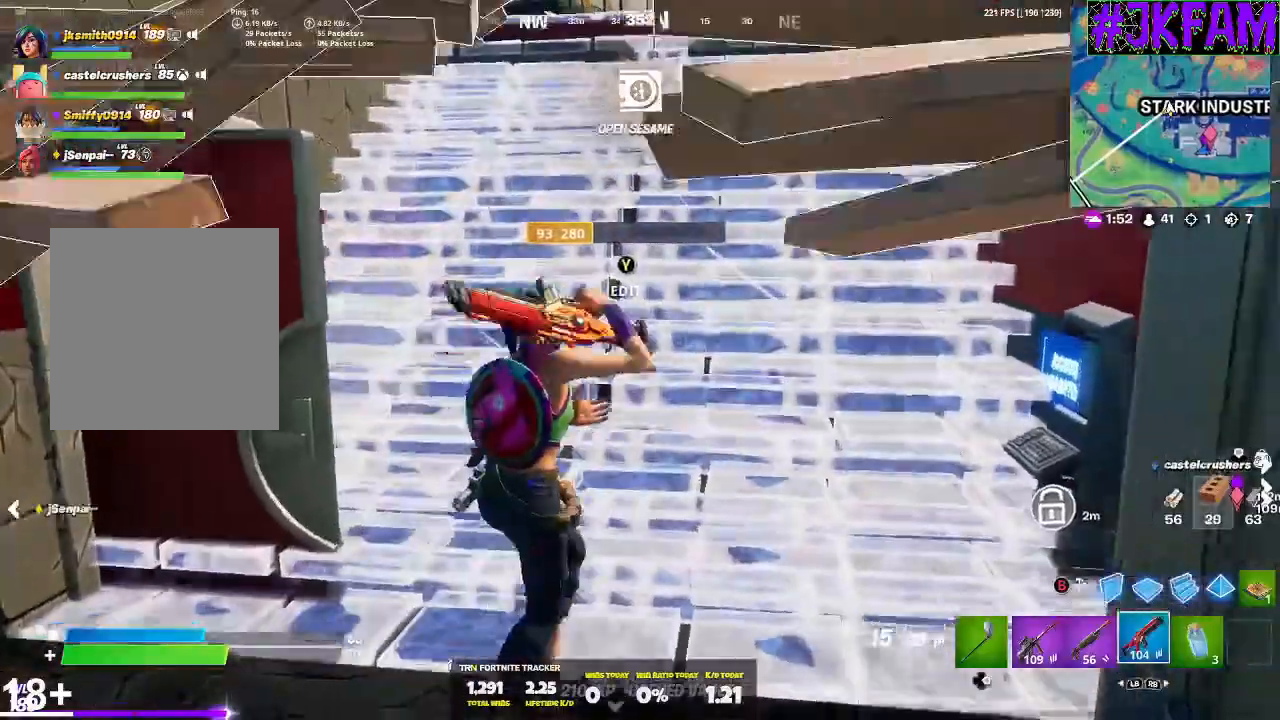
Gameplay with a controller (Xbox layout); each line is a JSON object with the inputs held at the frame after it. "events" lists button and stick changes between this image and that frame as [ms after this image, input, new state], when the widget could be followed in between.
{"buttons": [], "left_stick": "center", "right_stick": "center", "events": [[201, "R3", "up"], [267, "right_stick", "center"], [467, "left_stick", "center"]]}
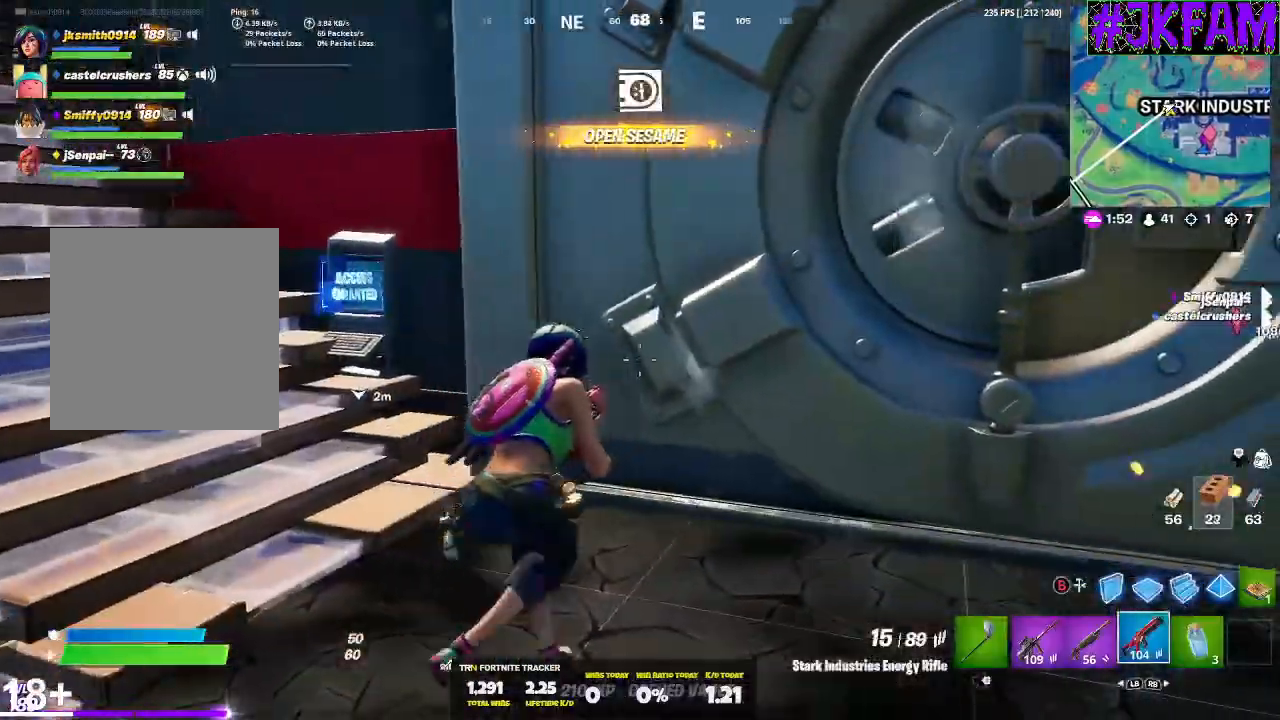
{"buttons": [], "left_stick": "center", "right_stick": "center", "events": []}
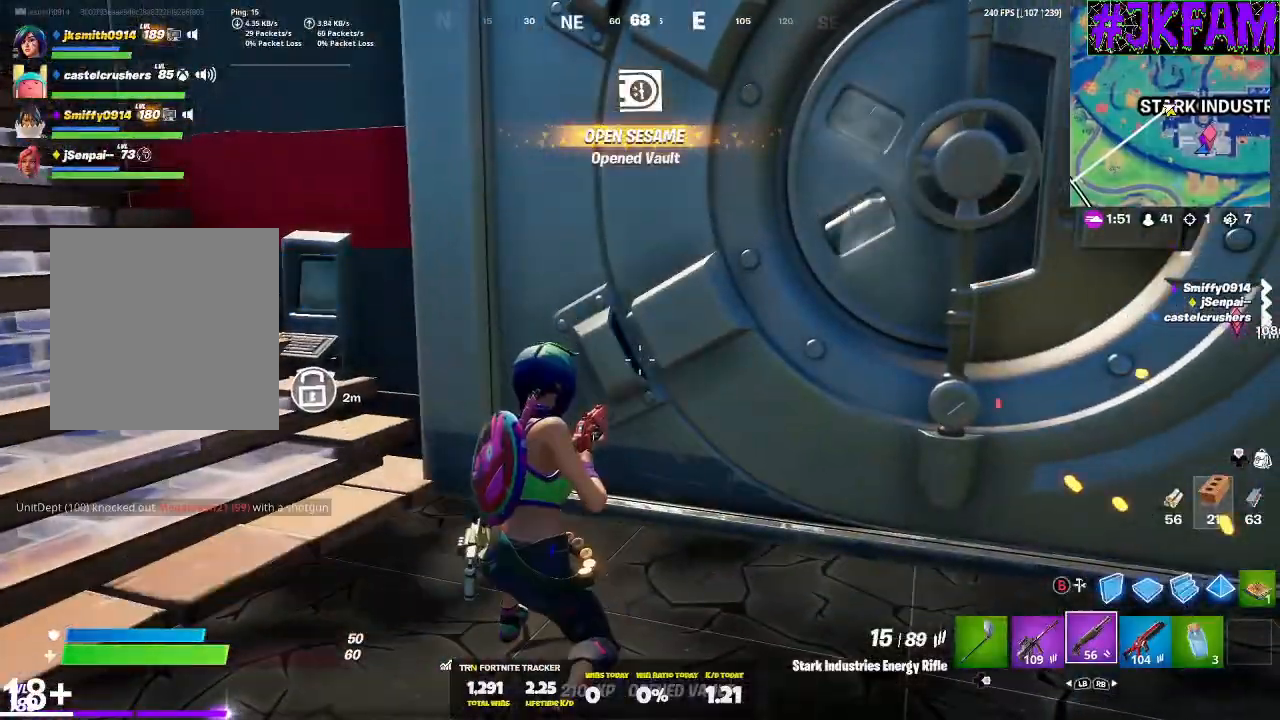
{"buttons": [], "left_stick": "center", "right_stick": "center", "events": [[34, "L1", "down"], [167, "L1", "up"]]}
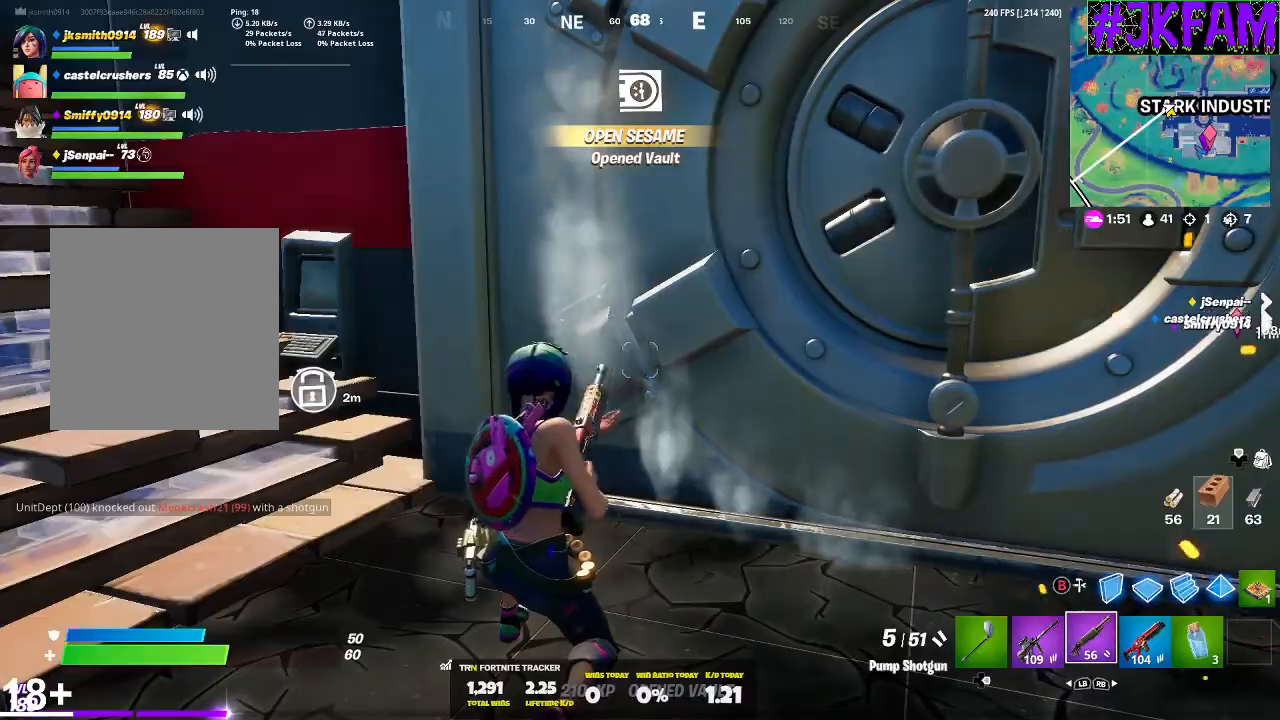
{"buttons": [], "left_stick": "up", "right_stick": "right", "events": [[300, "left_stick", "up-right"], [400, "right_stick", "right"], [434, "left_stick", "up"]]}
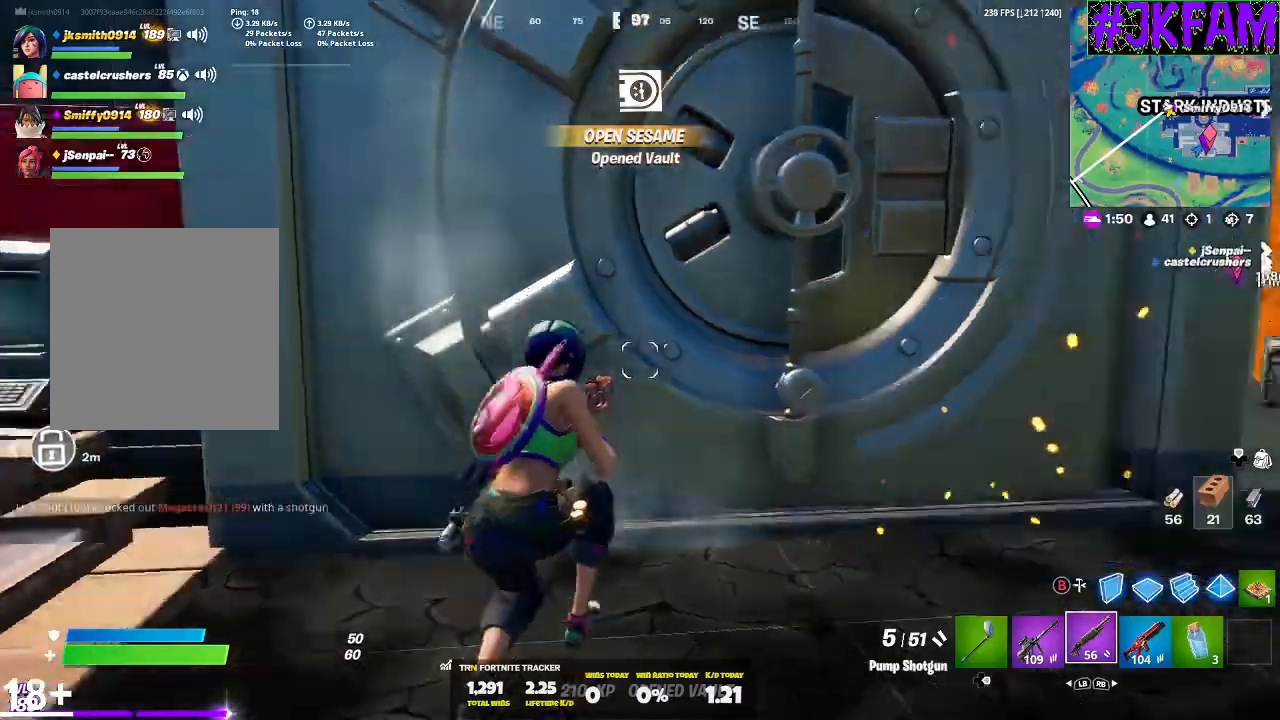
{"buttons": [], "left_stick": "center", "right_stick": "center", "events": [[34, "DPAD_RIGHT", "down"], [134, "left_stick", "center"], [167, "DPAD_RIGHT", "up"], [167, "right_stick", "center"], [367, "right_stick", "right"], [467, "right_stick", "center"]]}
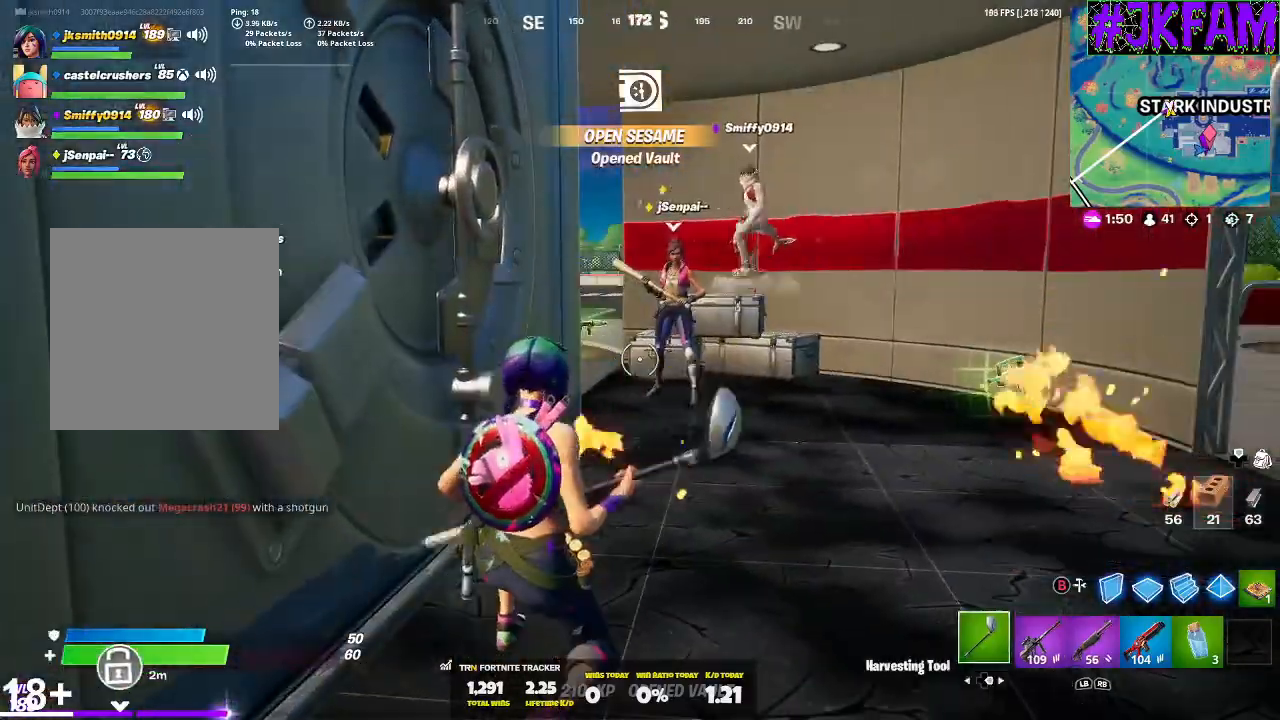
{"buttons": [], "left_stick": "center", "right_stick": "center", "events": []}
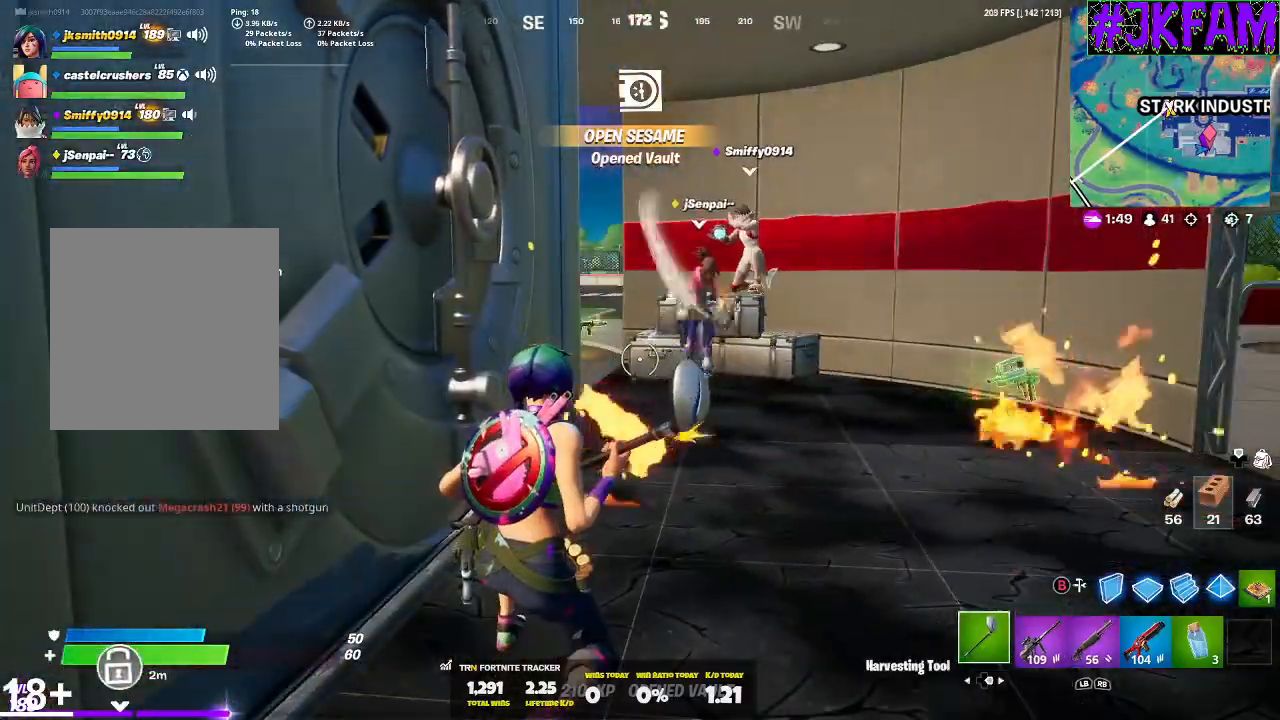
{"buttons": ["L3"], "left_stick": "up-right", "right_stick": "center", "events": [[100, "left_stick", "up-right"], [167, "right_stick", "left"], [334, "right_stick", "center"], [367, "R3", "down"], [401, "L3", "down"], [501, "R3", "up"]]}
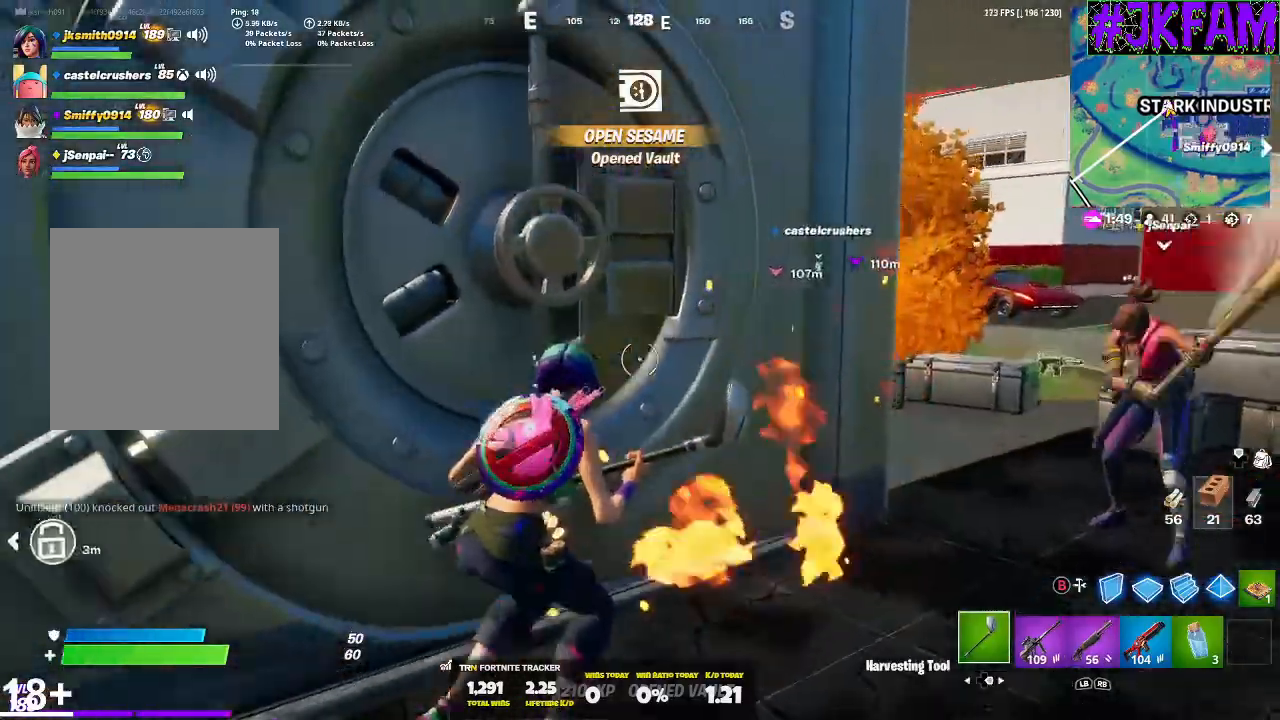
{"buttons": ["A"], "left_stick": "down-left", "right_stick": "center", "events": [[33, "L3", "up"], [133, "left_stick", "left"], [167, "R3", "down"], [200, "left_stick", "down-left"], [200, "right_stick", "right"], [300, "R3", "up"], [334, "right_stick", "center"], [500, "A", "down"]]}
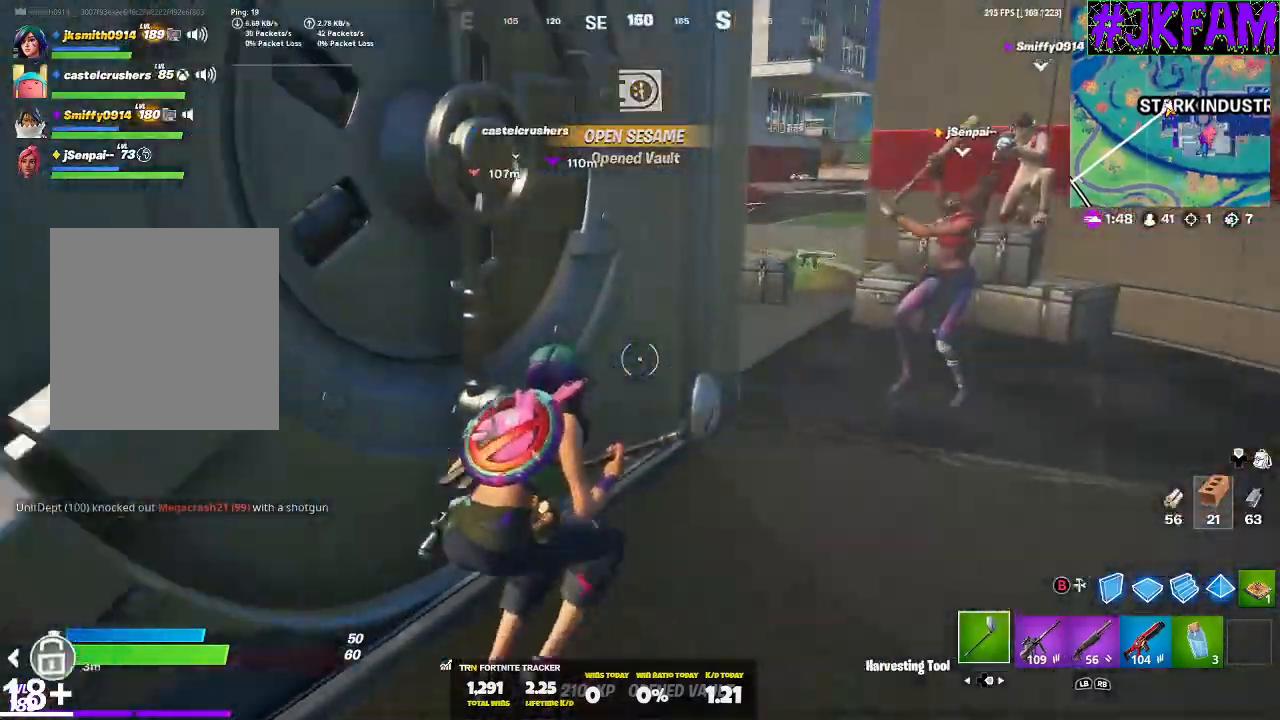
{"buttons": [], "left_stick": "up-right", "right_stick": "left", "events": [[100, "A", "up"], [100, "left_stick", "down"], [301, "left_stick", "up-right"], [334, "right_stick", "left"]]}
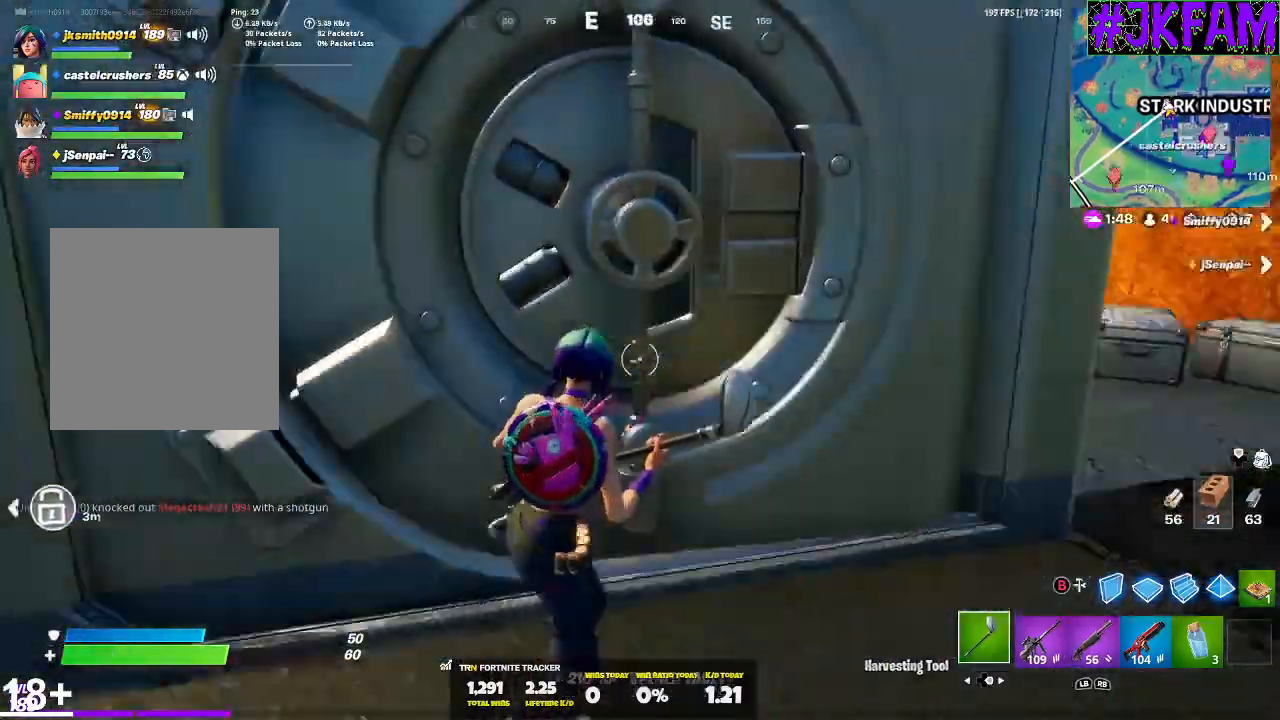
{"buttons": [], "left_stick": "up-left", "right_stick": "center", "events": [[33, "left_stick", "right"], [67, "right_stick", "center"], [167, "R3", "down"], [167, "left_stick", "down"], [233, "left_stick", "down-left"], [267, "R3", "up"], [367, "R3", "down"], [434, "left_stick", "up-left"], [500, "R3", "up"]]}
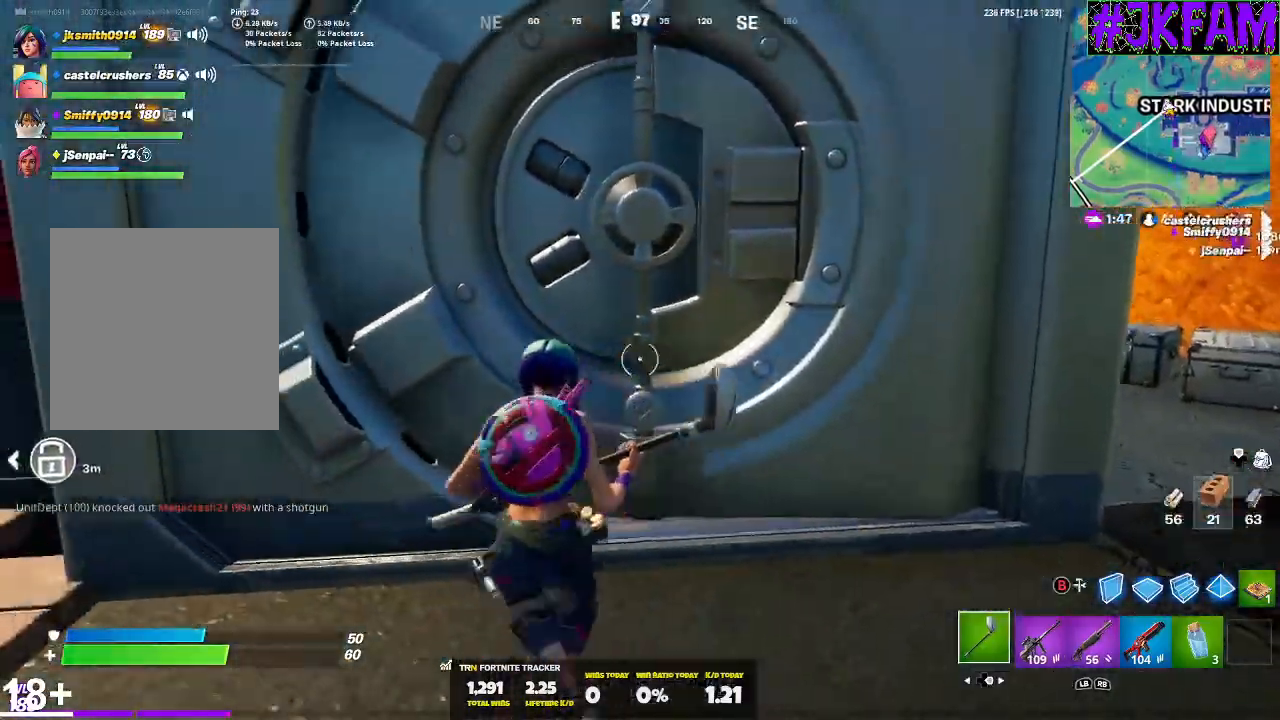
{"buttons": ["R3"], "left_stick": "center", "right_stick": "left", "events": [[34, "right_stick", "left"], [100, "R3", "down"], [100, "left_stick", "up-right"], [167, "left_stick", "right"], [167, "right_stick", "center"], [201, "R3", "up"], [301, "R3", "down"], [301, "right_stick", "left"], [334, "left_stick", "down"], [401, "R3", "up"], [401, "left_stick", "down-left"], [501, "R3", "down"], [501, "left_stick", "center"]]}
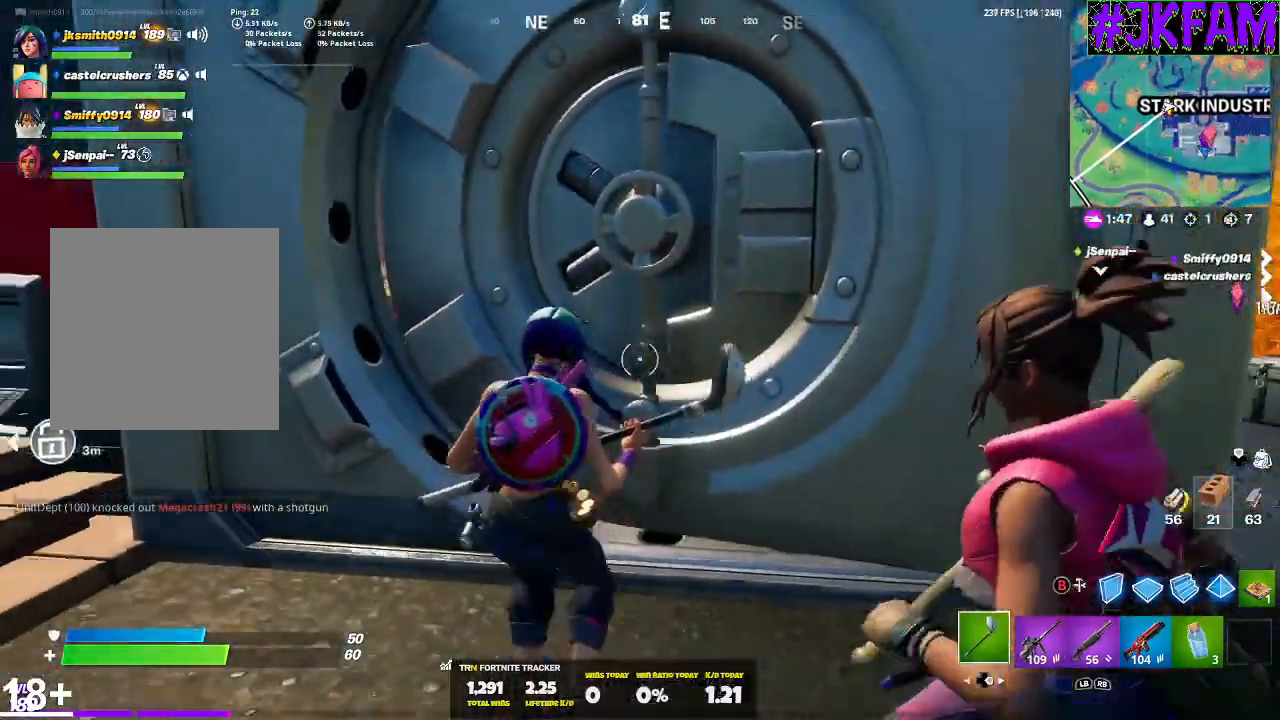
{"buttons": [], "left_stick": "up", "right_stick": "center", "events": [[33, "right_stick", "center"], [67, "left_stick", "up-right"], [100, "R3", "up"], [200, "R3", "down"], [300, "R3", "up"], [300, "left_stick", "up-left"], [400, "R3", "down"], [467, "R3", "up"], [467, "left_stick", "up"]]}